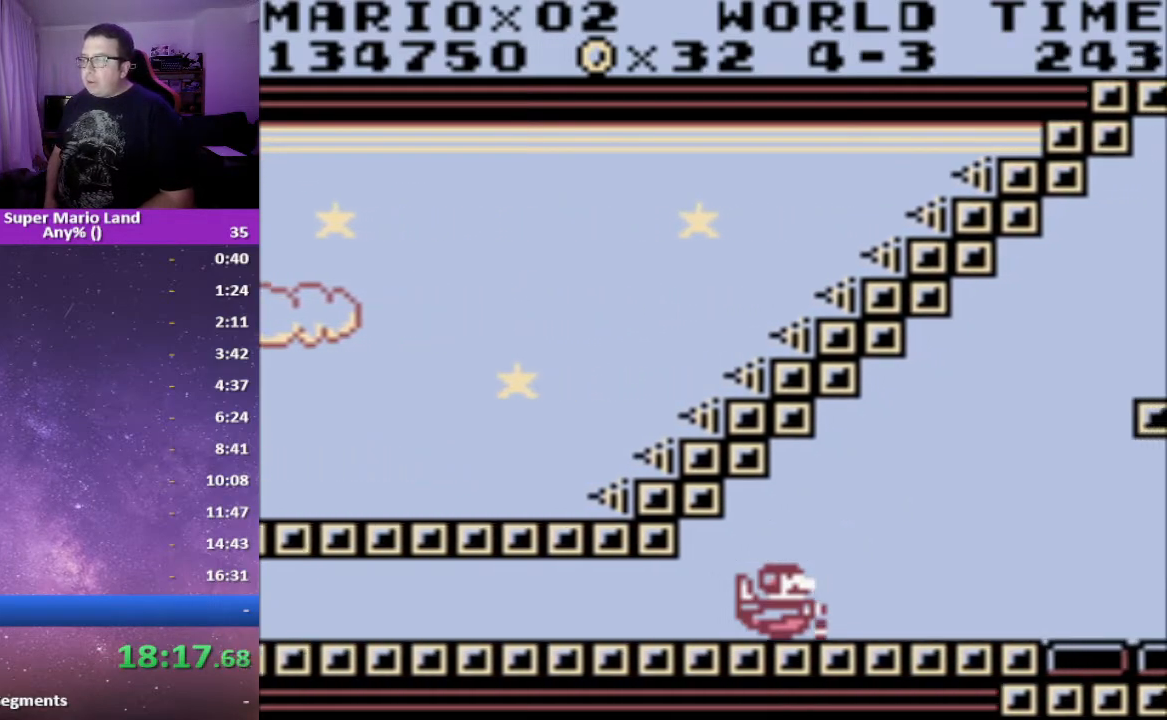
Gameplay with a controller (Xbox layout); each line is a JSON object with the inputs held at the frame after it. "events" lists button and stick changes between this image and that frame as [ms after this image, input, new state], when the widget could be followed in between. Not read: left_stick right_stick.
{"buttons": ["DPAD_UP"], "events": [[333, "DPAD_UP", "down"]]}
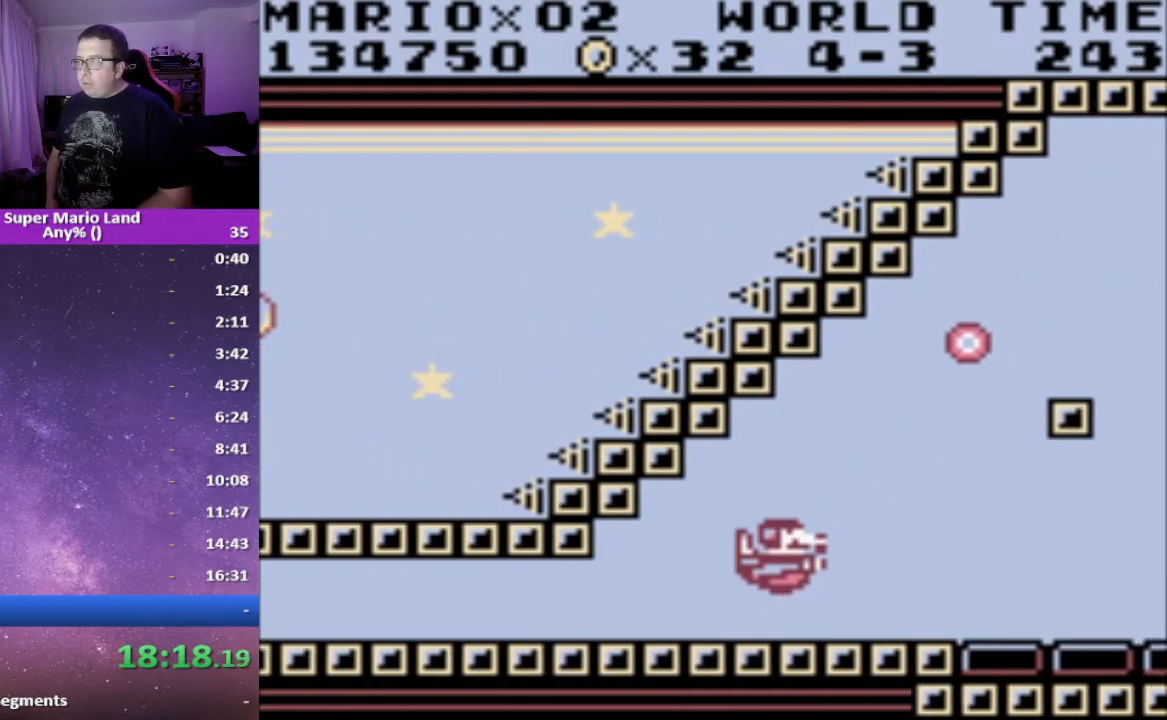
{"buttons": [], "events": [[17, "DPAD_UP", "up"], [267, "DPAD_LEFT", "down"], [433, "DPAD_LEFT", "up"]]}
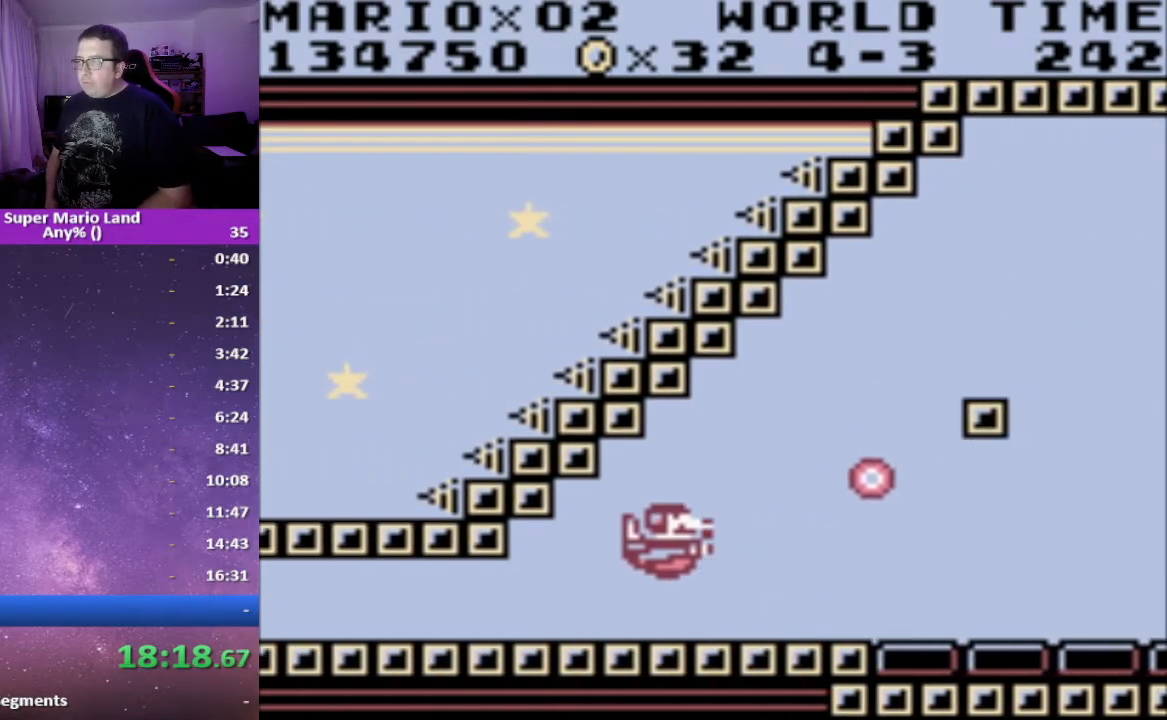
{"buttons": [], "events": []}
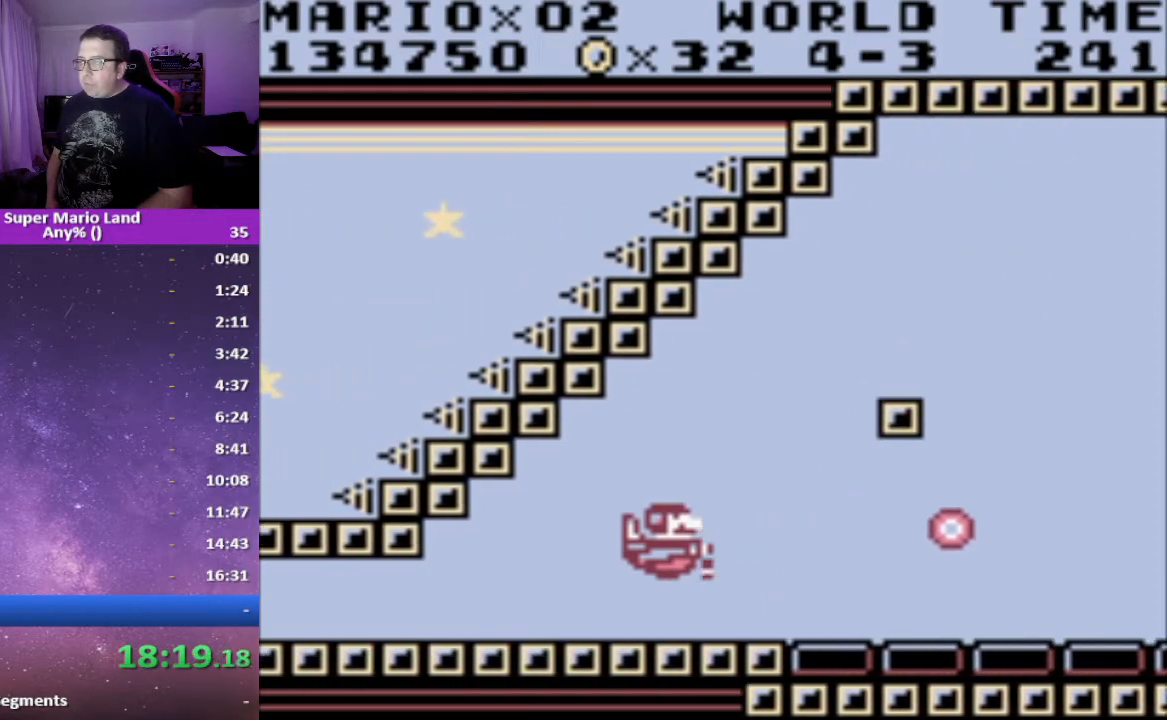
{"buttons": [], "events": []}
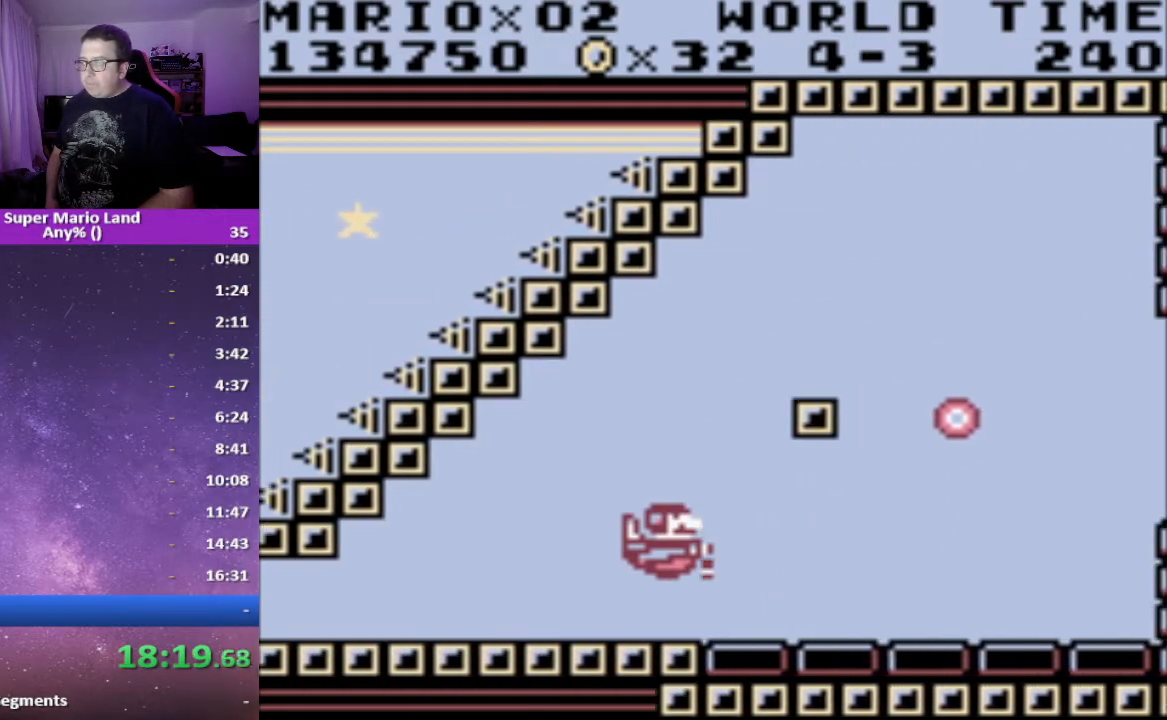
{"buttons": [], "events": []}
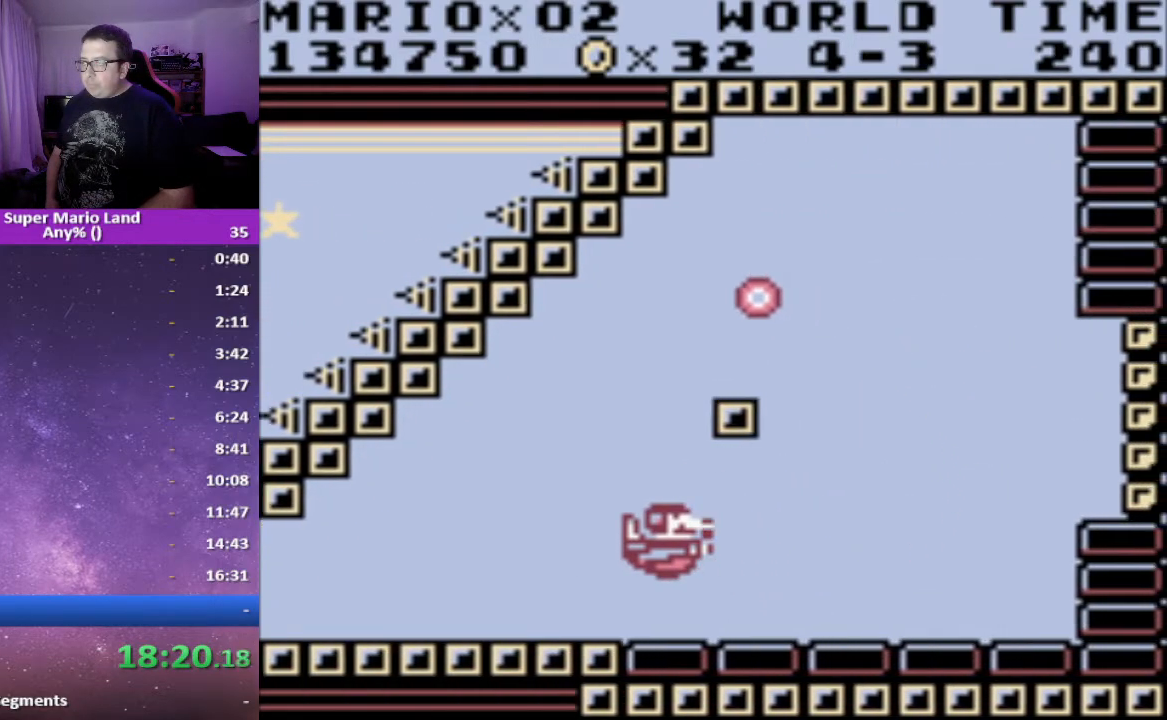
{"buttons": ["A", "DPAD_UP", "DPAD_RIGHT"], "events": [[50, "DPAD_RIGHT", "down"], [267, "DPAD_UP", "down"], [350, "A", "down"], [350, "DPAD_RIGHT", "up"], [417, "A", "up"], [417, "DPAD_RIGHT", "down"], [500, "A", "down"]]}
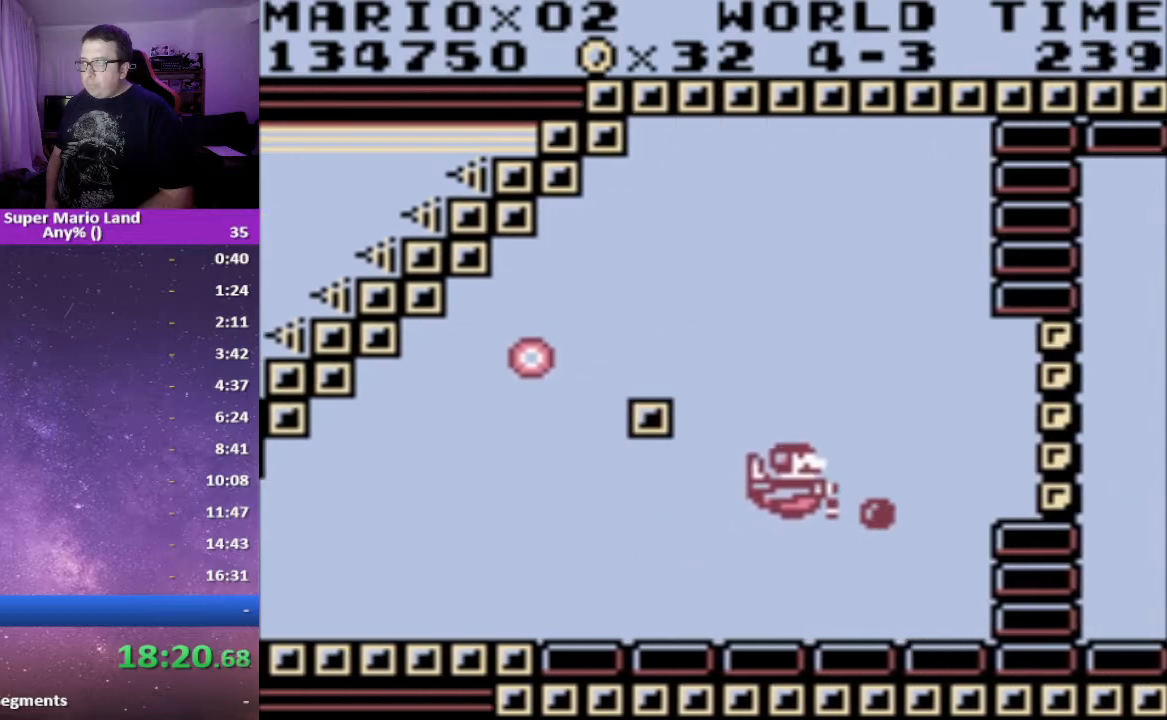
{"buttons": ["A", "DPAD_UP", "DPAD_LEFT"], "events": [[17, "A", "up"], [33, "DPAD_UP", "up"], [150, "A", "down"], [183, "DPAD_RIGHT", "up"], [183, "DPAD_UP", "down"], [217, "A", "up"], [317, "A", "down"], [333, "DPAD_LEFT", "down"], [400, "A", "up"], [400, "DPAD_LEFT", "up"], [417, "DPAD_UP", "up"], [483, "A", "down"], [500, "DPAD_LEFT", "down"], [500, "DPAD_UP", "down"]]}
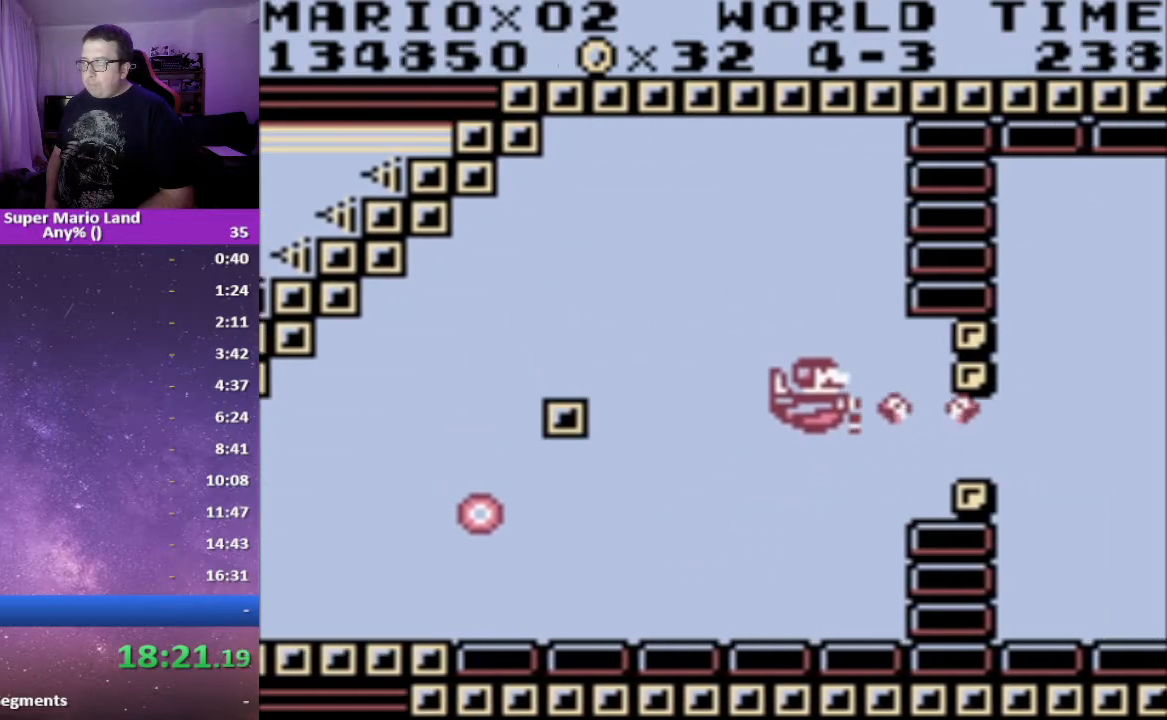
{"buttons": ["DPAD_DOWN"], "events": [[83, "A", "up"], [100, "DPAD_LEFT", "up"], [150, "A", "down"], [233, "A", "up"], [250, "DPAD_UP", "up"], [300, "DPAD_DOWN", "down"], [333, "A", "down"], [433, "A", "up"]]}
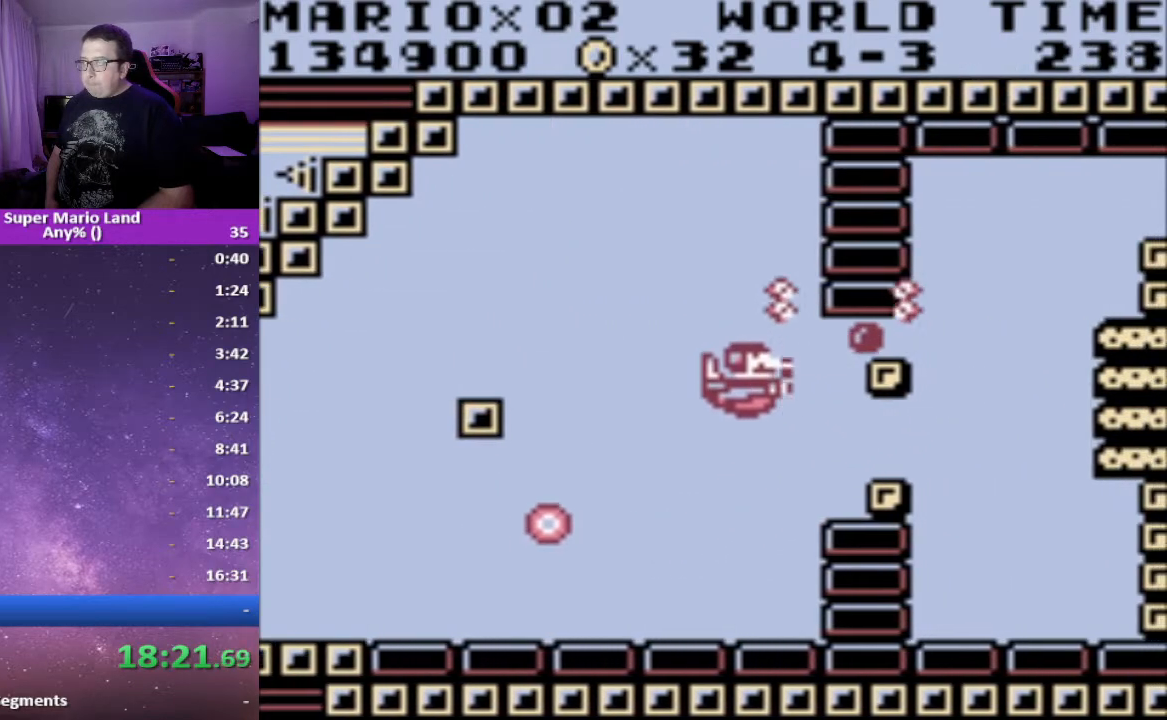
{"buttons": [], "events": [[17, "A", "down"], [117, "A", "up"], [183, "A", "down"], [217, "DPAD_DOWN", "up"], [250, "DPAD_LEFT", "down"], [300, "A", "up"], [317, "DPAD_DOWN", "down"], [333, "DPAD_LEFT", "up"], [383, "A", "down"], [400, "DPAD_DOWN", "up"], [483, "A", "up"]]}
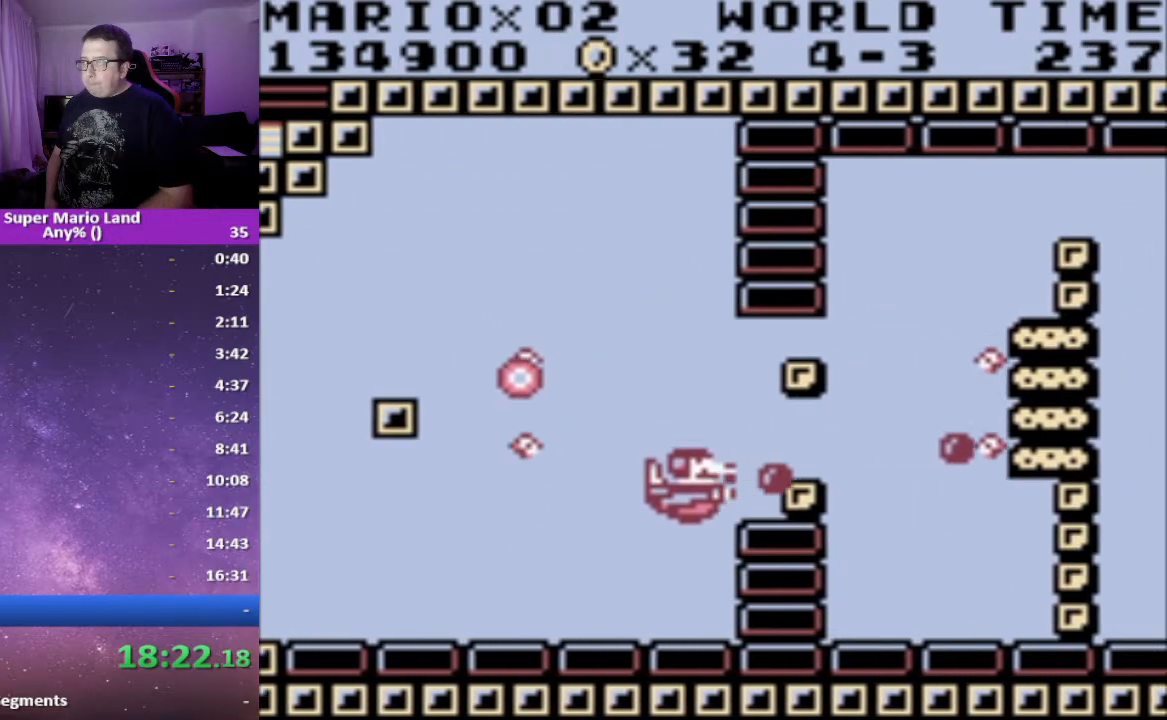
{"buttons": ["DPAD_UP"], "events": [[50, "A", "down"], [150, "A", "up"], [200, "DPAD_UP", "down"], [217, "DPAD_LEFT", "down"], [233, "A", "down"], [300, "A", "up"], [467, "DPAD_LEFT", "up"]]}
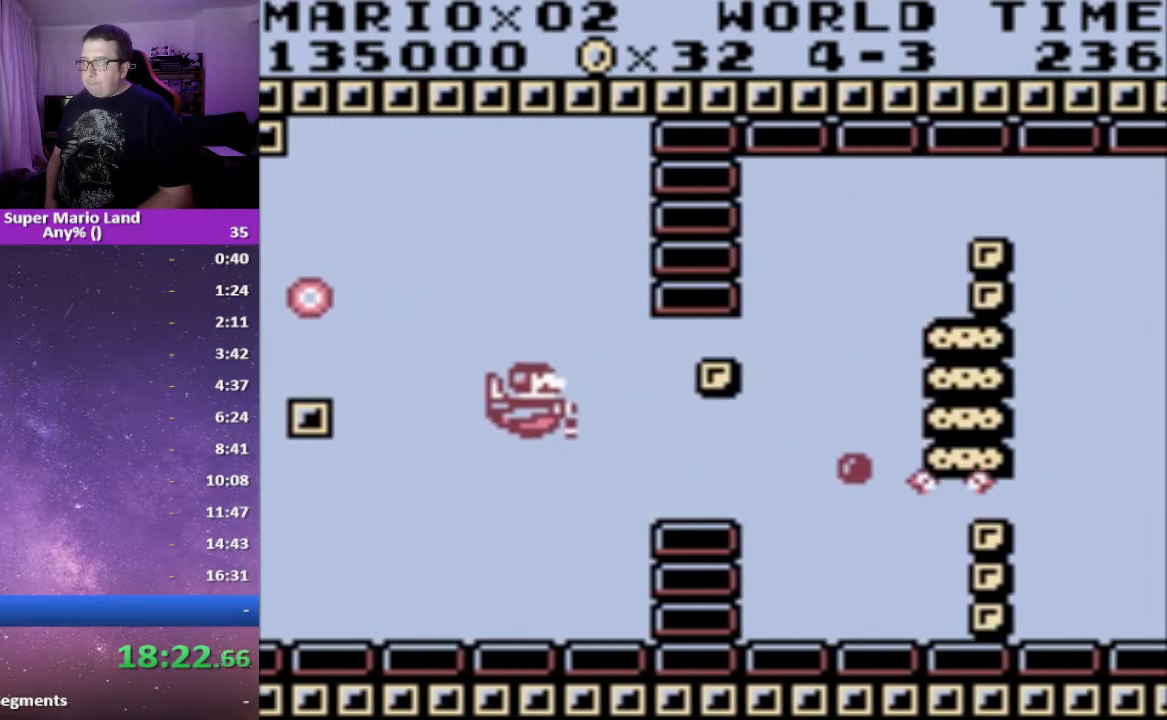
{"buttons": ["A", "DPAD_DOWN", "DPAD_RIGHT"], "events": [[67, "A", "down"], [67, "DPAD_RIGHT", "down"], [100, "DPAD_UP", "up"], [117, "DPAD_RIGHT", "up"], [167, "A", "up"], [183, "DPAD_DOWN", "down"], [250, "A", "down"], [283, "DPAD_DOWN", "up"], [350, "A", "up"], [383, "DPAD_DOWN", "down"], [417, "A", "down"], [450, "DPAD_RIGHT", "down"]]}
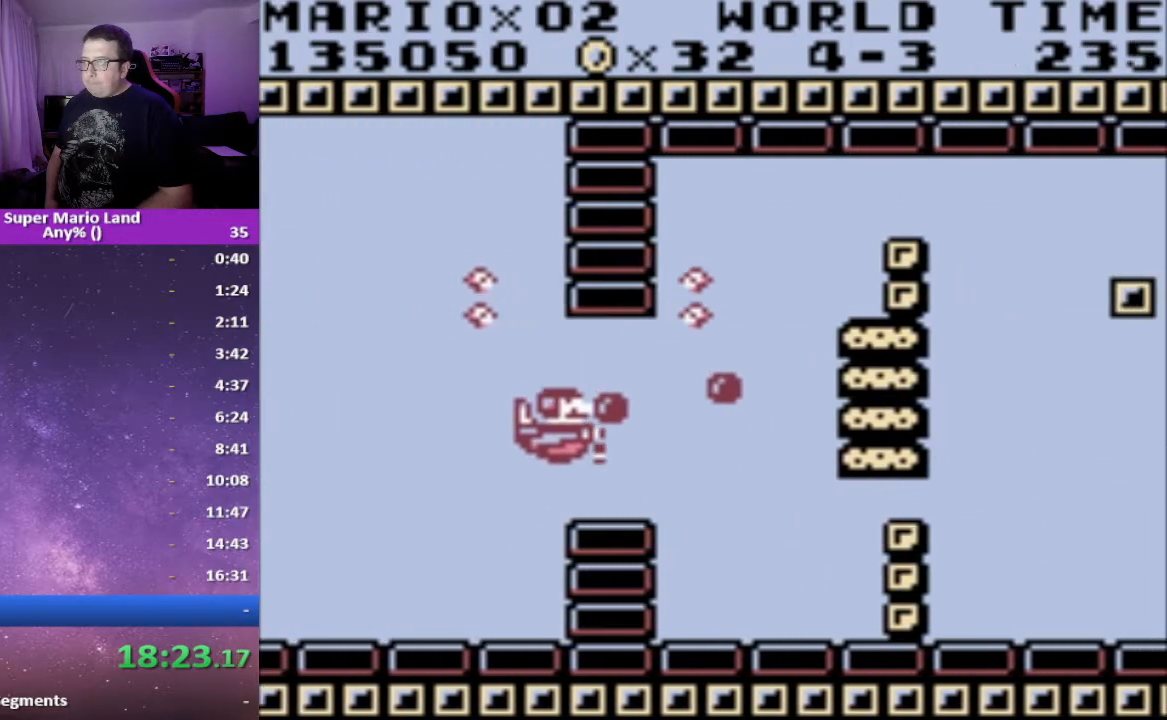
{"buttons": ["A", "DPAD_DOWN"], "events": [[33, "A", "up"], [417, "DPAD_RIGHT", "up"], [450, "A", "down"]]}
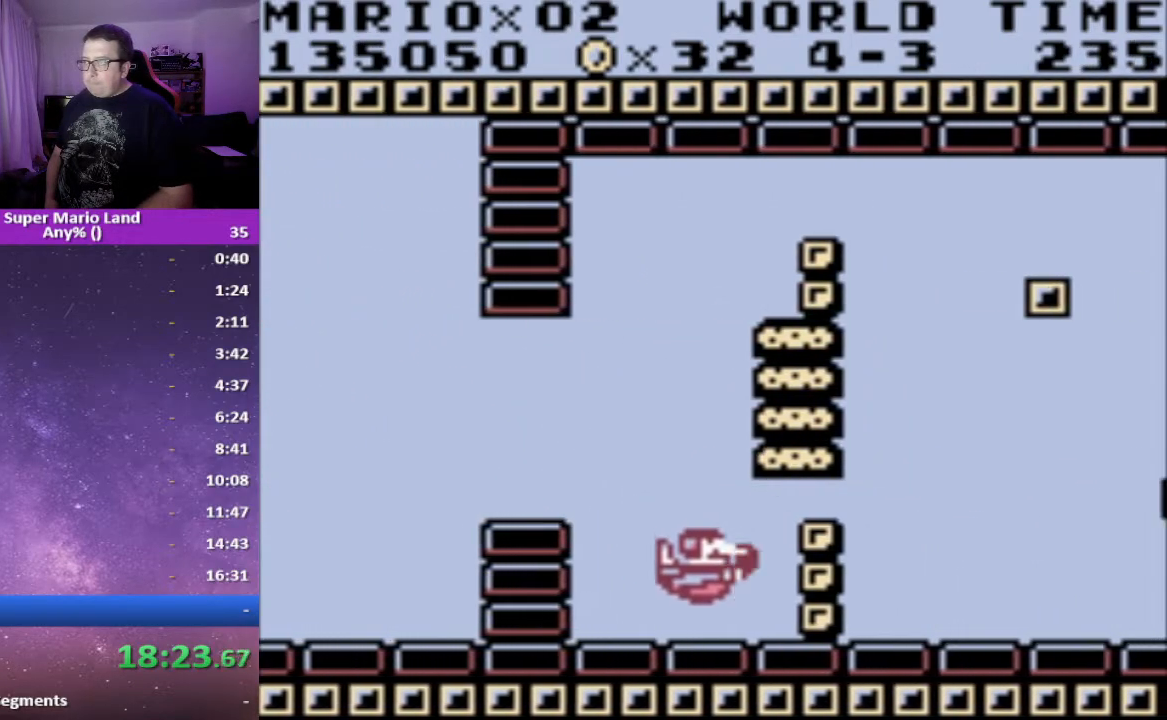
{"buttons": ["A", "DPAD_DOWN"], "events": [[17, "DPAD_DOWN", "up"], [33, "A", "up"], [100, "A", "down"], [117, "DPAD_UP", "down"], [133, "DPAD_LEFT", "down"], [217, "A", "up"], [250, "DPAD_LEFT", "up"], [250, "DPAD_UP", "up"], [283, "A", "down"], [350, "DPAD_DOWN", "down"], [383, "A", "up"], [450, "A", "down"]]}
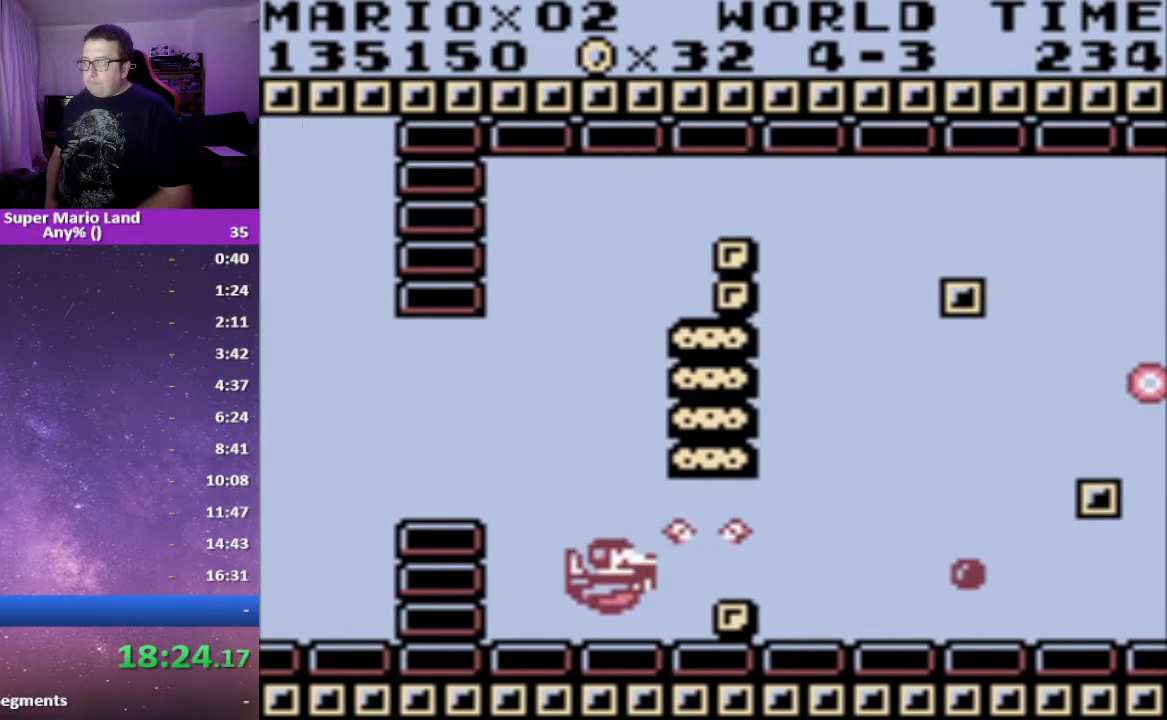
{"buttons": [], "events": [[67, "A", "up"], [133, "A", "down"], [217, "DPAD_DOWN", "up"], [250, "A", "up"], [300, "A", "down"], [383, "A", "up"]]}
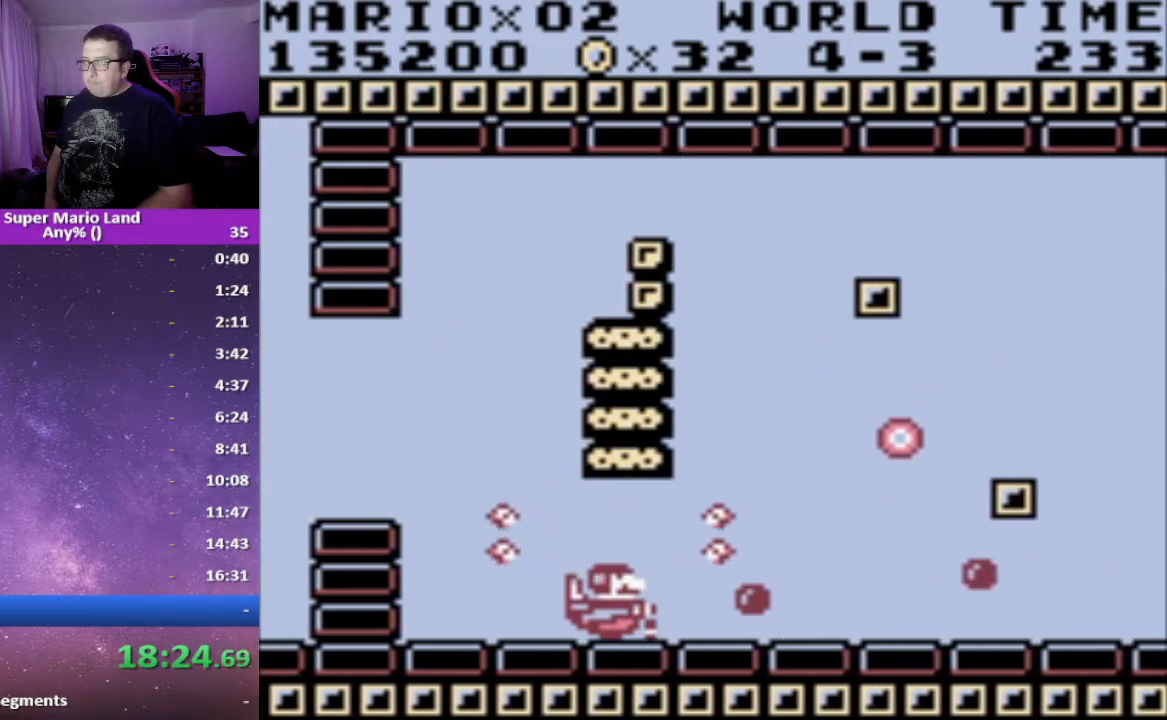
{"buttons": [], "events": []}
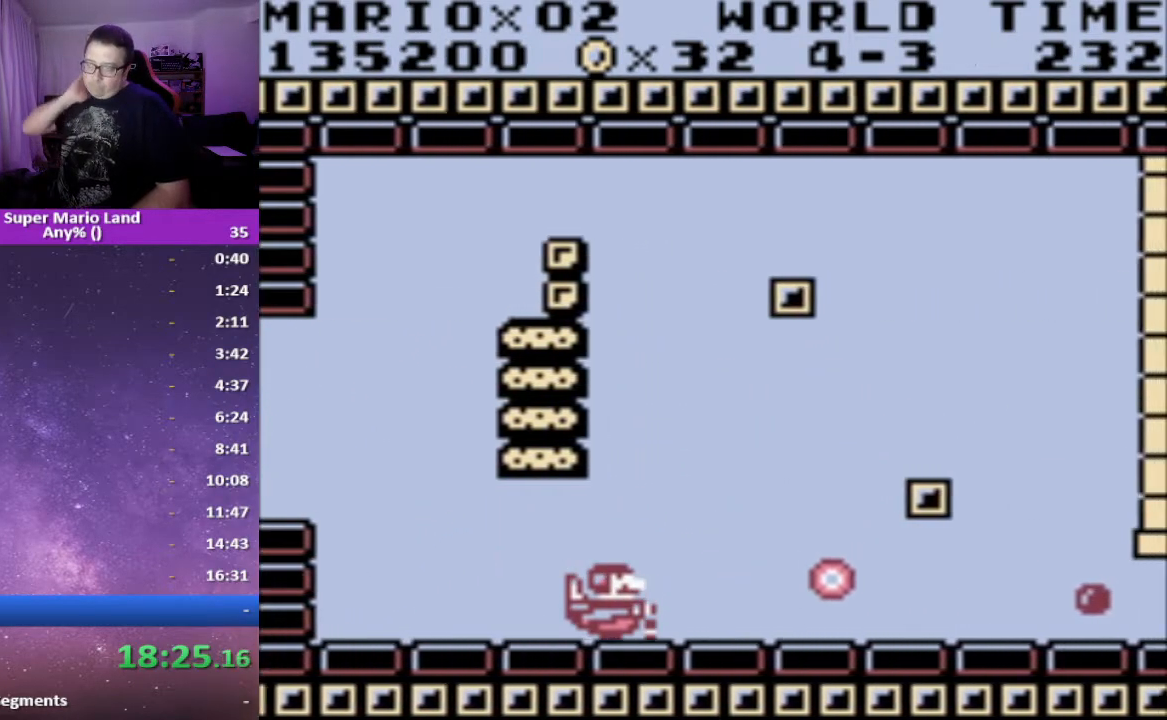
{"buttons": [], "events": []}
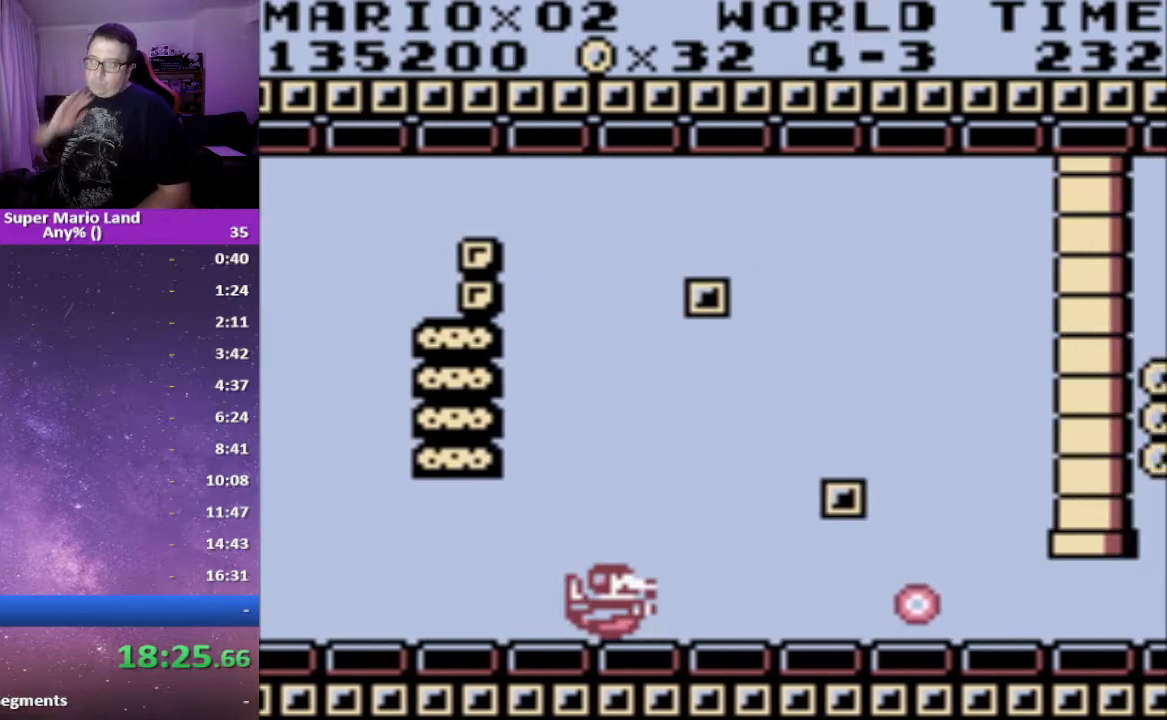
{"buttons": ["DPAD_RIGHT"], "events": [[150, "DPAD_RIGHT", "down"]]}
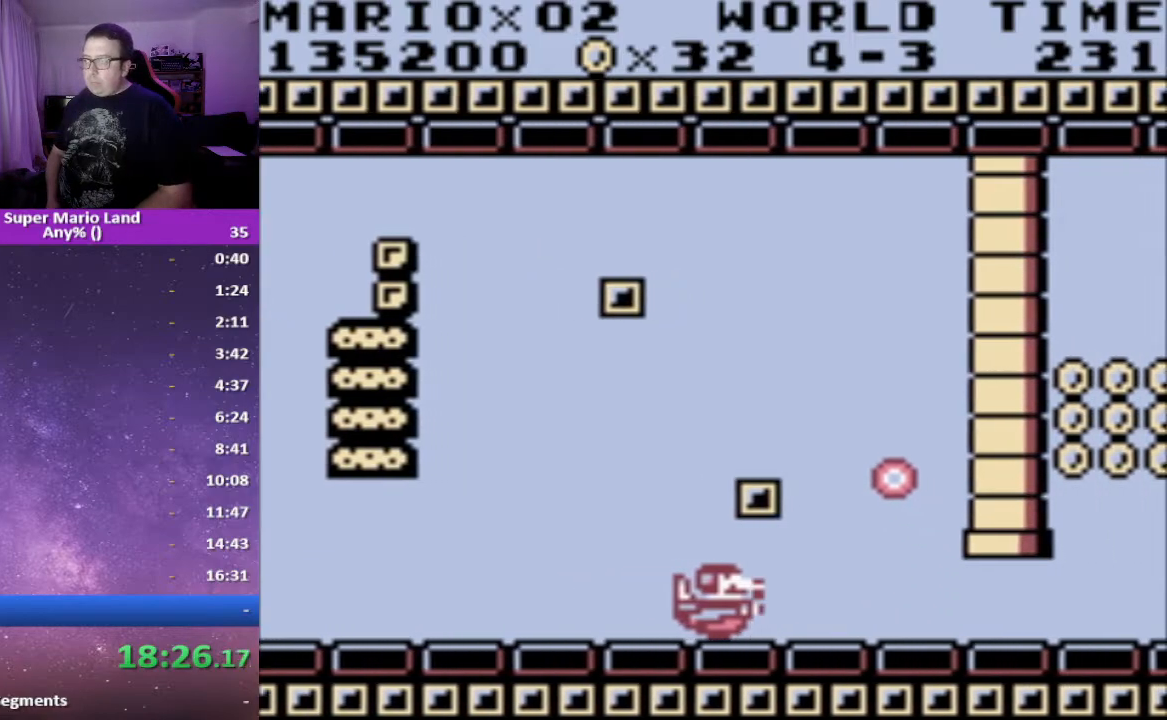
{"buttons": ["DPAD_LEFT"], "events": [[267, "DPAD_RIGHT", "up"], [417, "DPAD_LEFT", "down"]]}
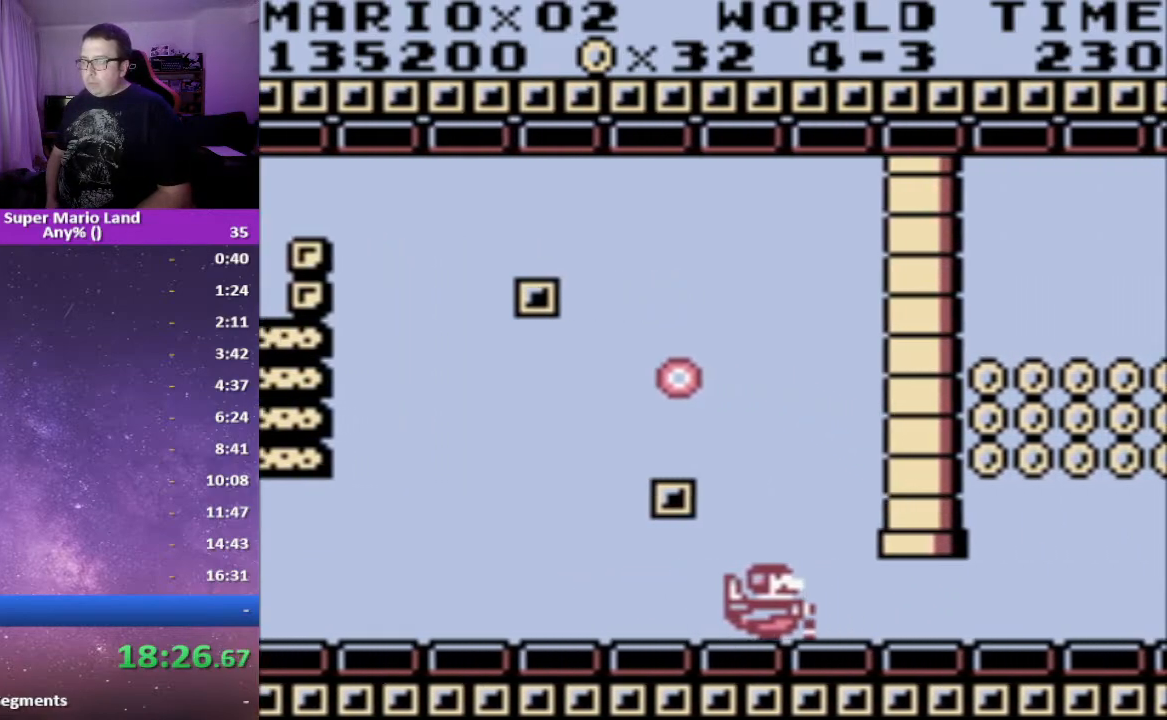
{"buttons": [], "events": [[33, "DPAD_LEFT", "up"]]}
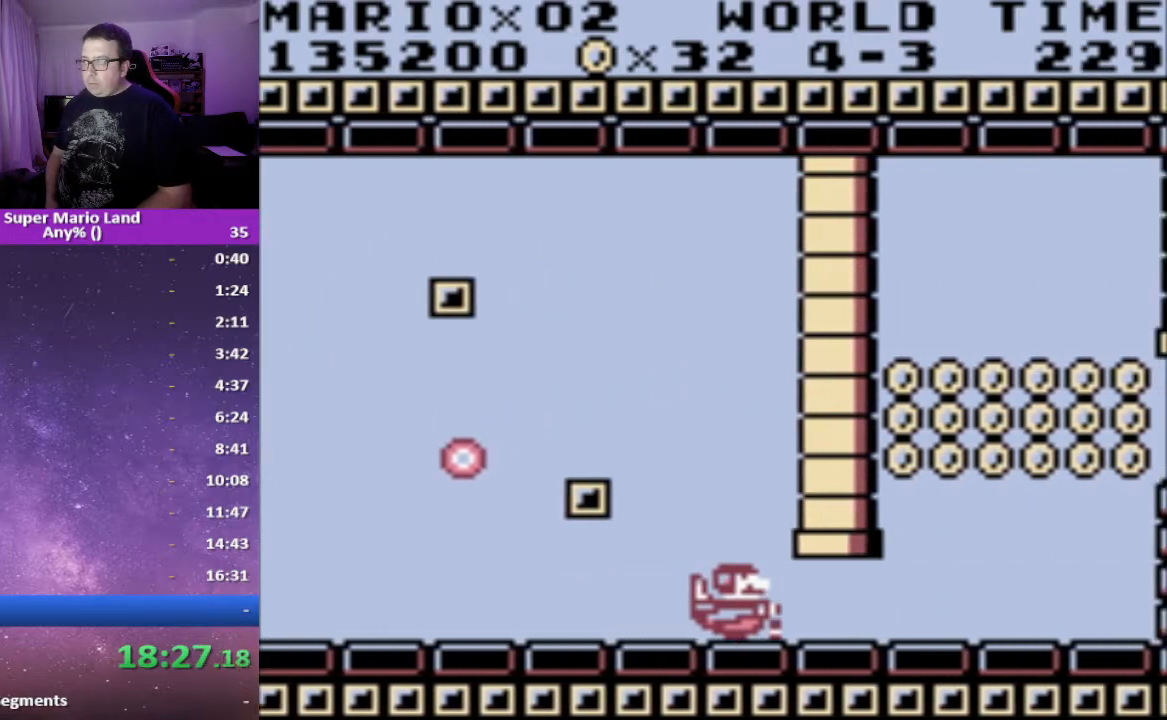
{"buttons": ["DPAD_RIGHT"], "events": [[150, "DPAD_RIGHT", "down"]]}
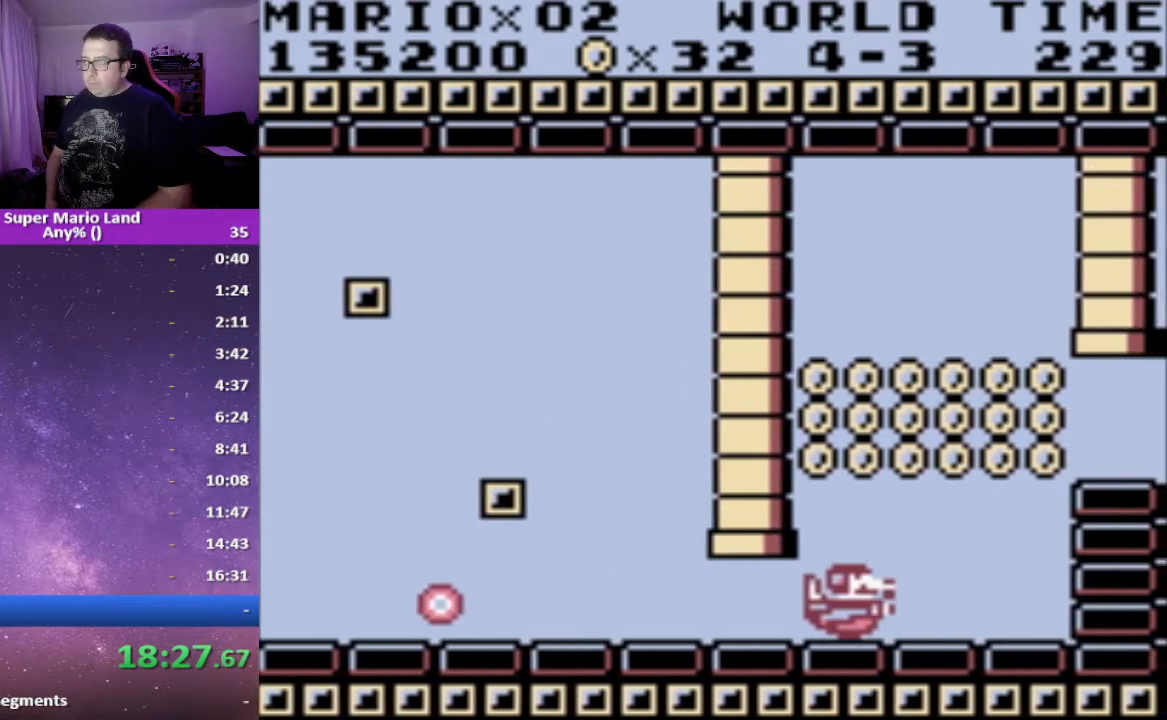
{"buttons": ["DPAD_UP", "DPAD_LEFT"], "events": [[33, "DPAD_UP", "down"], [67, "DPAD_RIGHT", "up"], [233, "DPAD_LEFT", "down"]]}
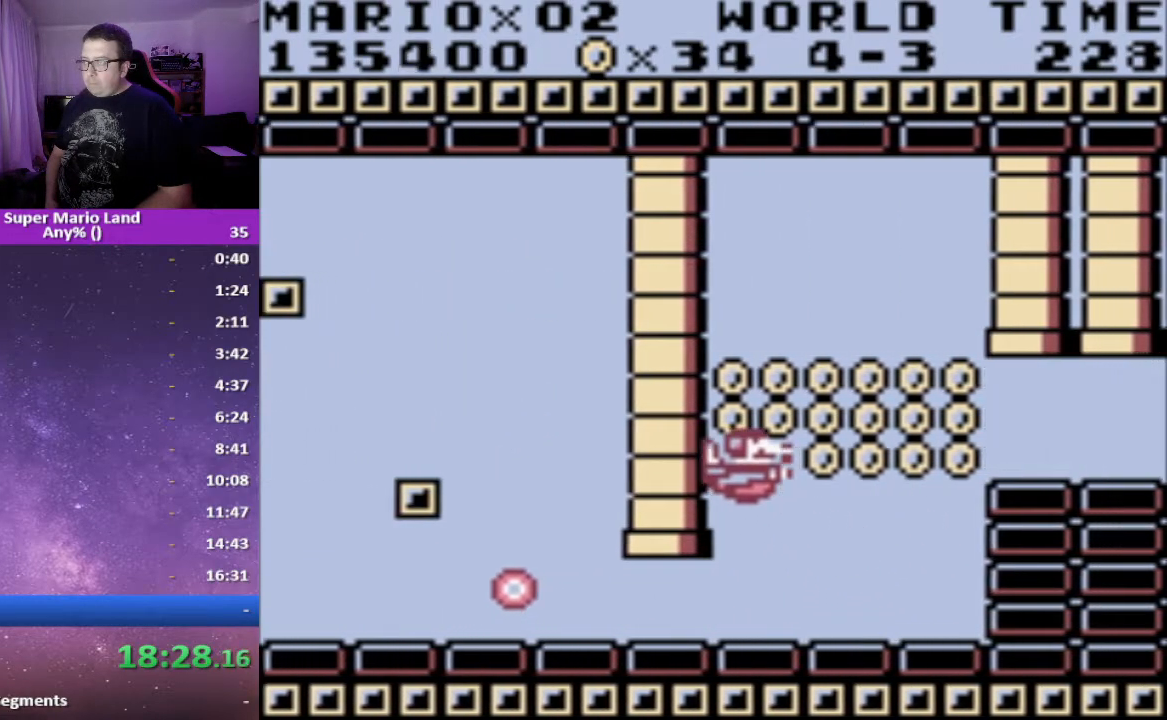
{"buttons": ["DPAD_DOWN"], "events": [[33, "DPAD_LEFT", "up"], [233, "DPAD_RIGHT", "down"], [250, "DPAD_UP", "up"], [433, "DPAD_DOWN", "down"], [450, "DPAD_RIGHT", "up"]]}
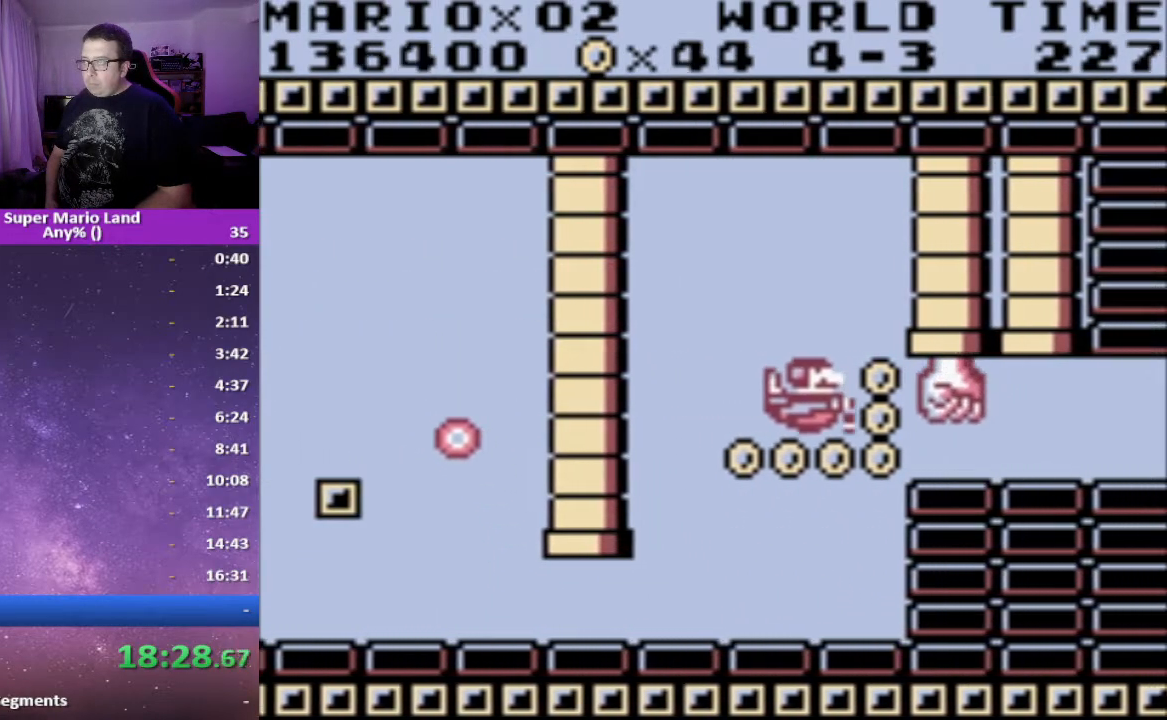
{"buttons": ["DPAD_RIGHT"], "events": [[67, "DPAD_LEFT", "down"], [200, "DPAD_DOWN", "up"], [250, "DPAD_LEFT", "up"], [267, "DPAD_UP", "down"], [367, "DPAD_UP", "up"], [383, "DPAD_RIGHT", "down"]]}
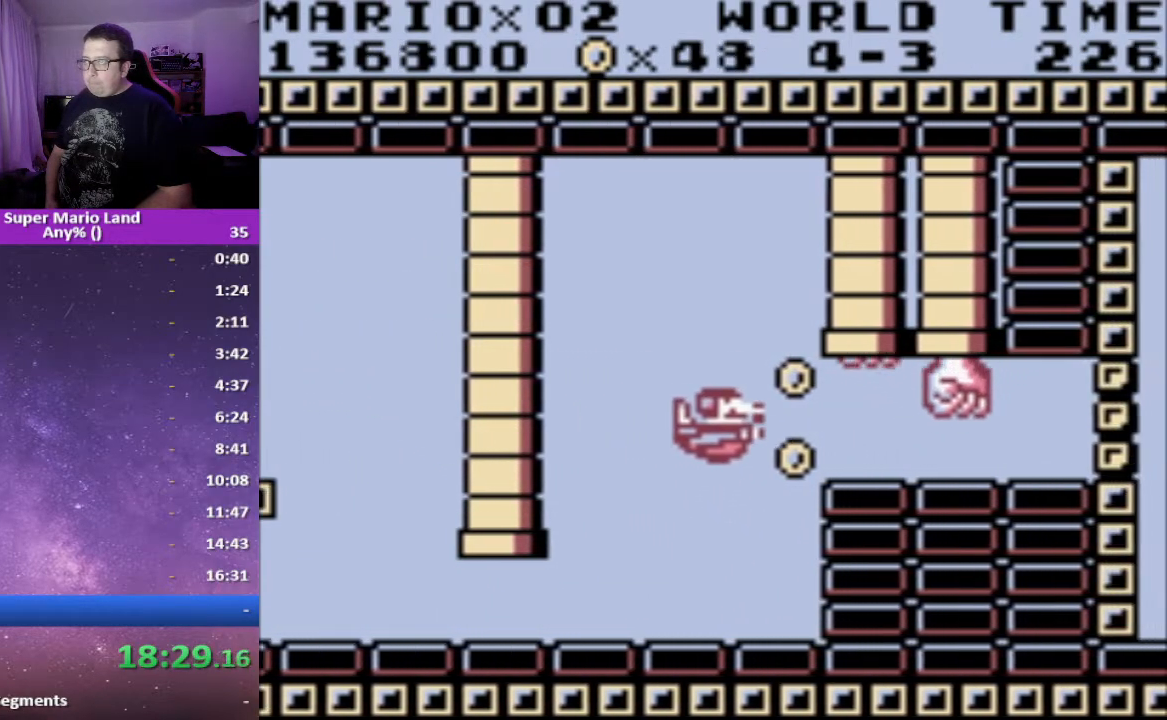
{"buttons": ["DPAD_DOWN", "DPAD_RIGHT"], "events": [[100, "DPAD_DOWN", "down"], [117, "DPAD_RIGHT", "up"], [183, "DPAD_DOWN", "up"], [200, "DPAD_LEFT", "down"], [233, "DPAD_UP", "down"], [300, "DPAD_LEFT", "up"], [400, "DPAD_UP", "up"], [433, "DPAD_RIGHT", "down"], [467, "DPAD_DOWN", "down"]]}
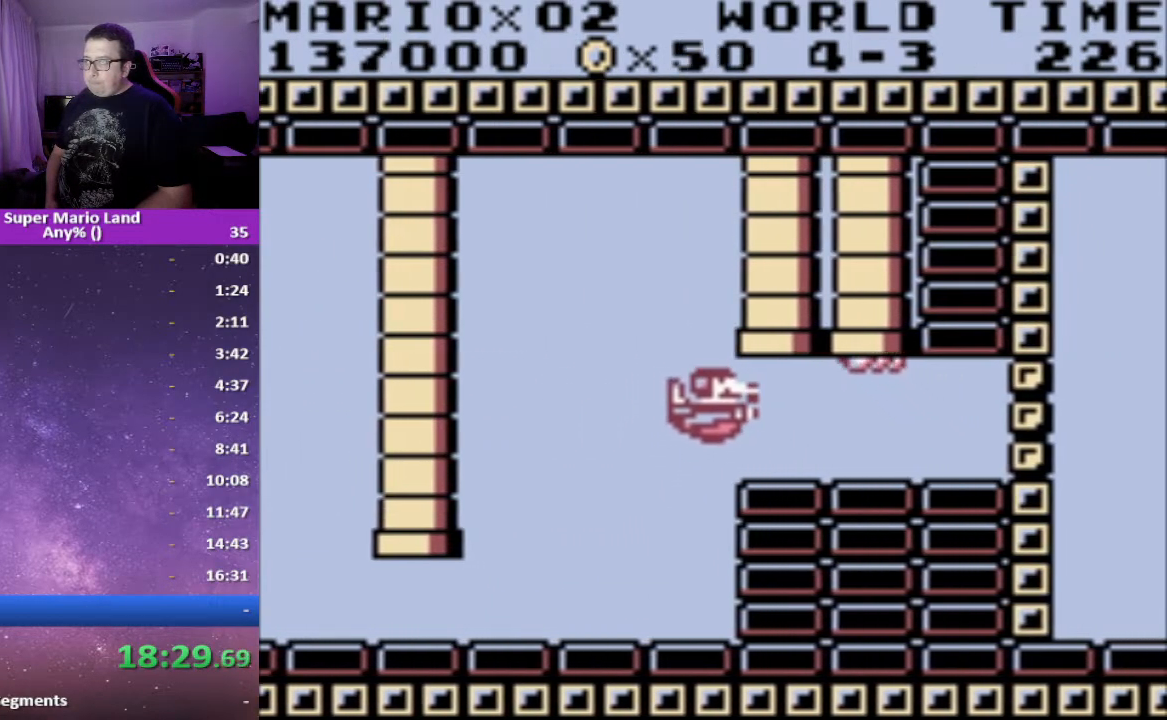
{"buttons": ["DPAD_DOWN", "DPAD_RIGHT"], "events": [[33, "DPAD_DOWN", "up"], [367, "DPAD_DOWN", "down"]]}
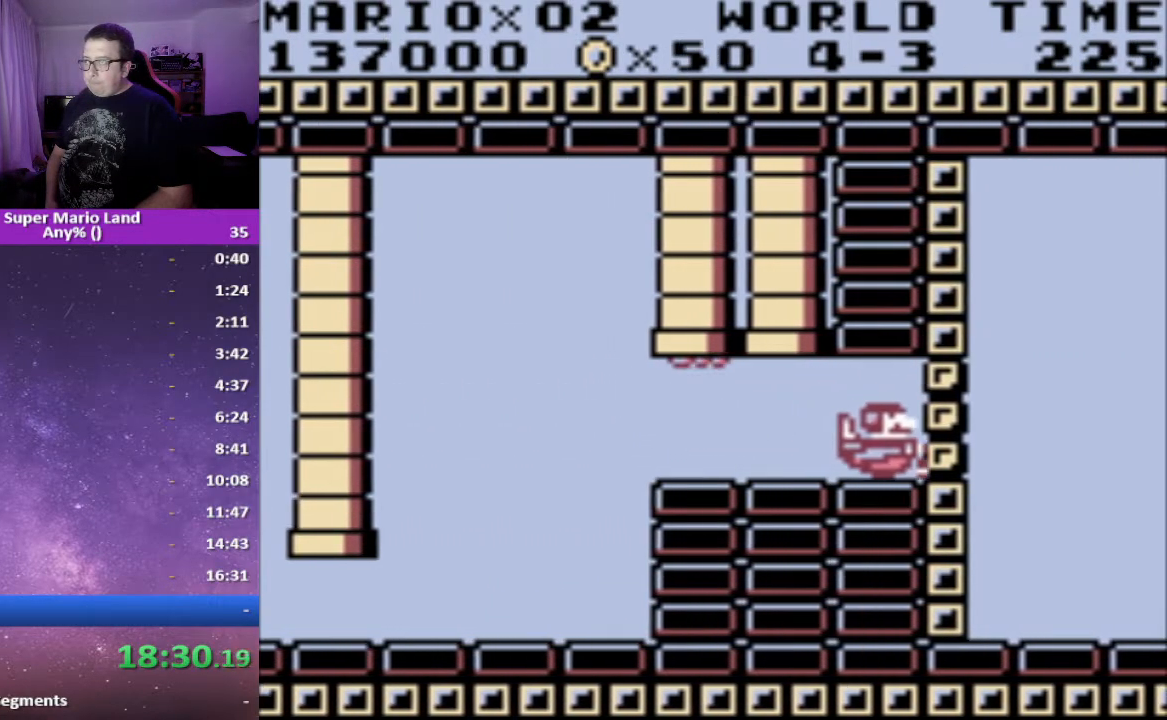
{"buttons": ["DPAD_DOWN"], "events": [[33, "DPAD_DOWN", "up"], [83, "DPAD_RIGHT", "up"], [83, "DPAD_UP", "down"], [117, "A", "down"], [167, "A", "up"], [250, "A", "down"], [317, "A", "up"], [400, "A", "down"], [417, "DPAD_UP", "up"], [483, "A", "up"], [500, "DPAD_DOWN", "down"]]}